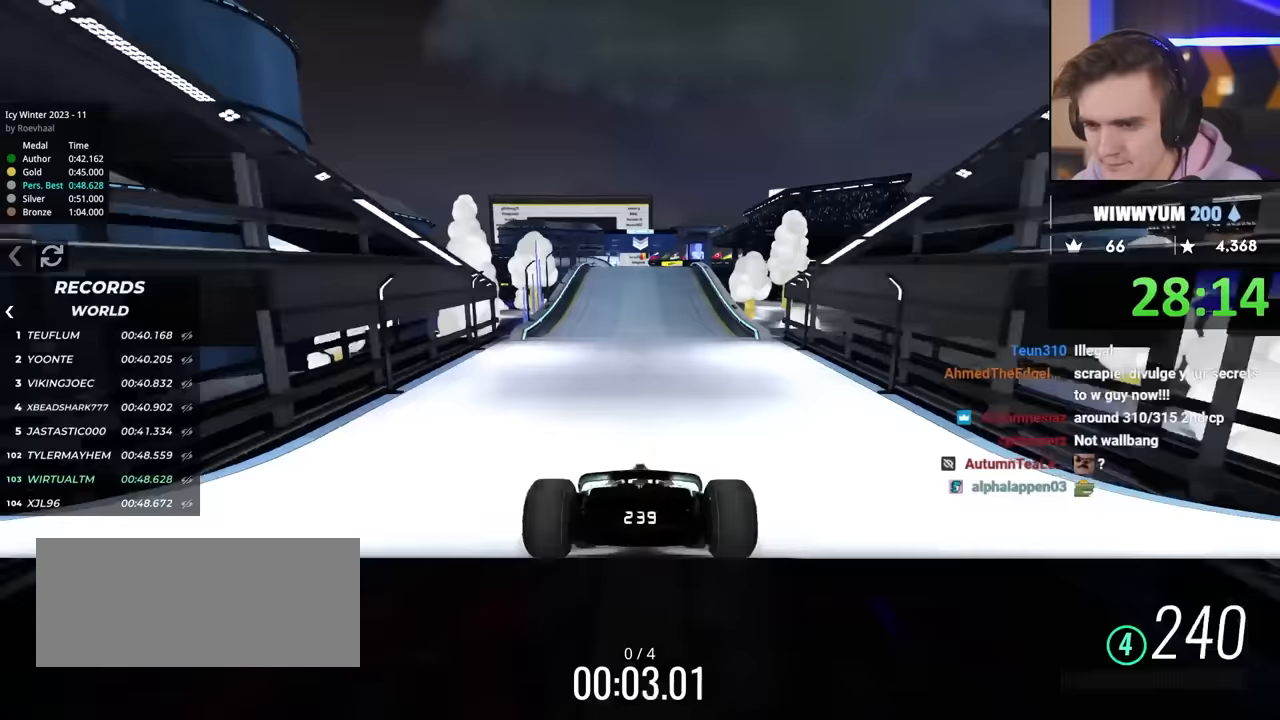
Gameplay with keyboard; each line is a JSON object with the keys held at the frame after it. "events" lists presses ("down") and releases ("up") of "brake", "down", "left", "right" and "up" between this image and that frame as [ms after this image, input, new state], when the widget could be followed in between. No other keys are recorded. Mouse input is not recorded. Key names are as the overlay labels them; some are game actions (e.g. jump) rather than physical keys.
{"keys": ["up"], "events": [[33, "right", "down"], [83, "right", "up"]]}
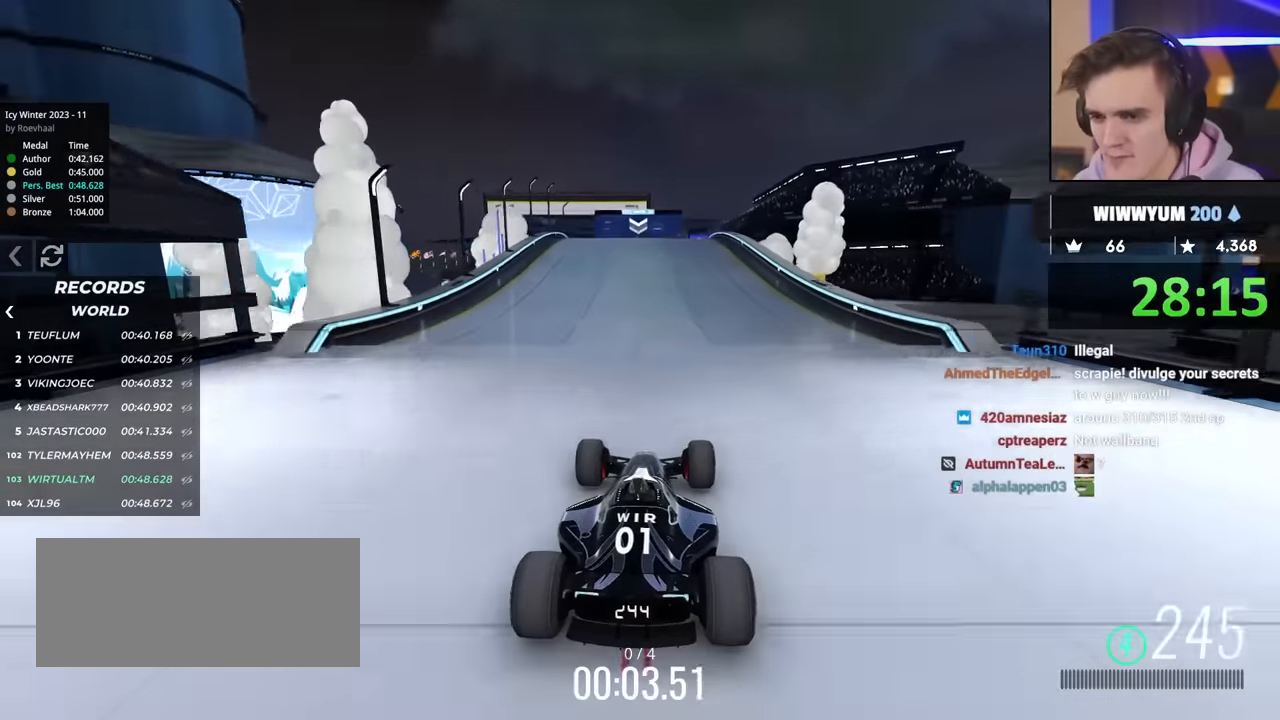
{"keys": ["left", "up"], "events": [[467, "left", "down"]]}
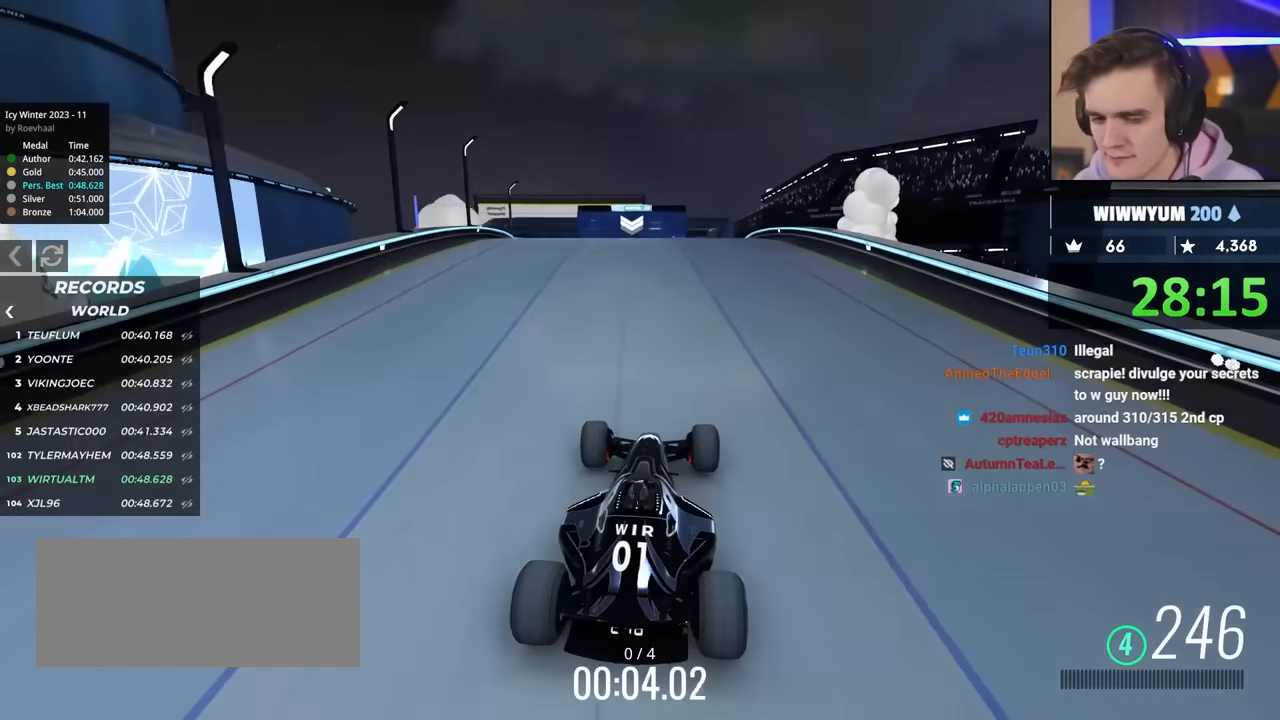
{"keys": ["right", "up"], "events": [[67, "left", "up"], [400, "right", "down"]]}
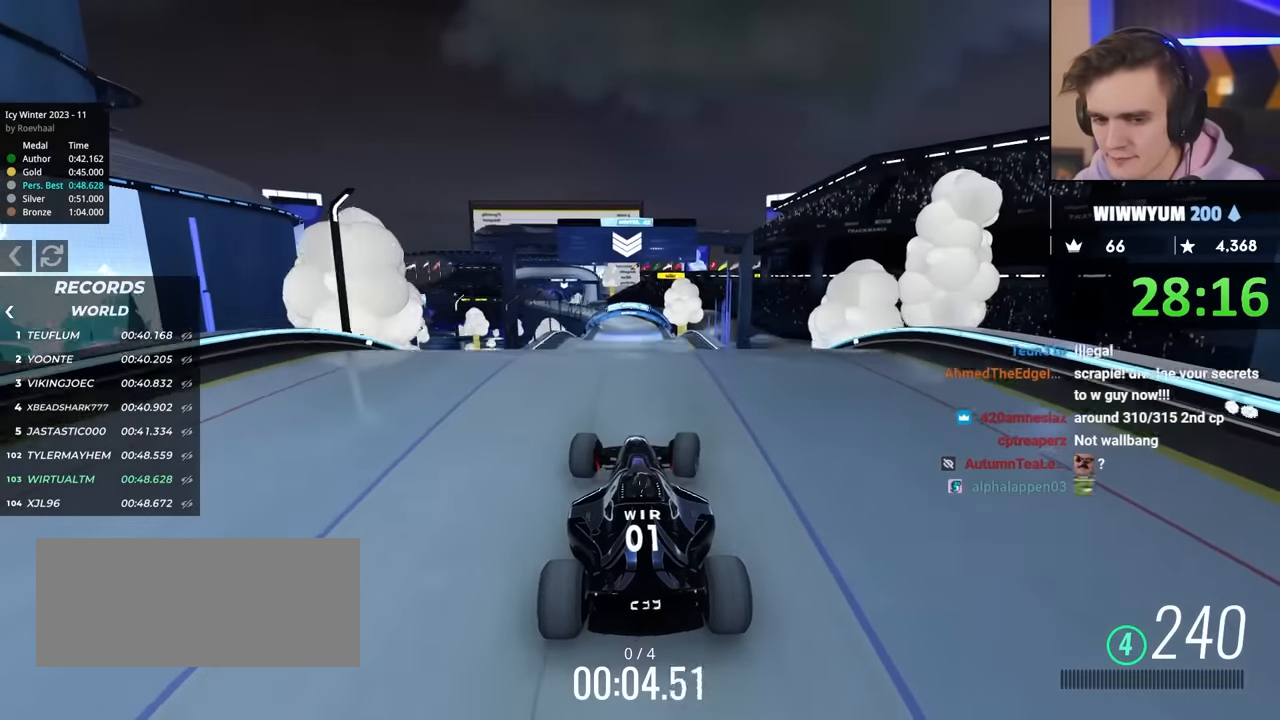
{"keys": ["up"], "events": [[217, "right", "up"]]}
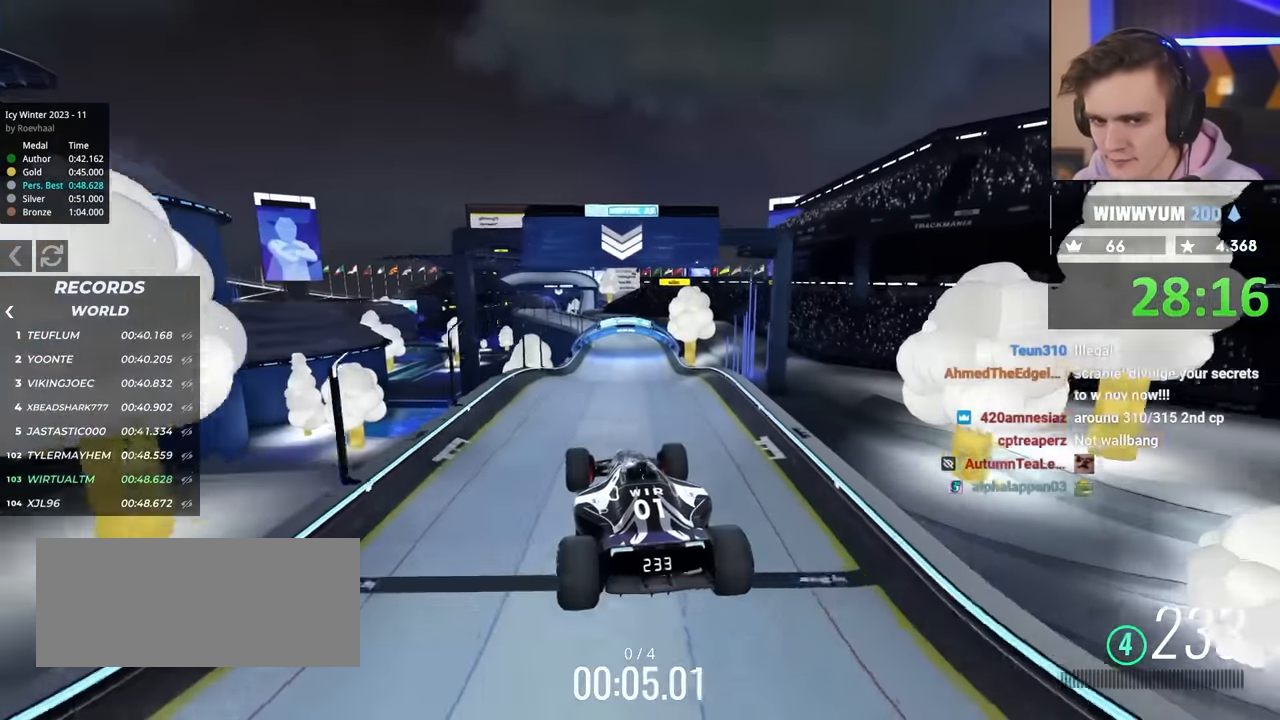
{"keys": ["up"], "events": [[17, "brake", "down"], [100, "brake", "up"]]}
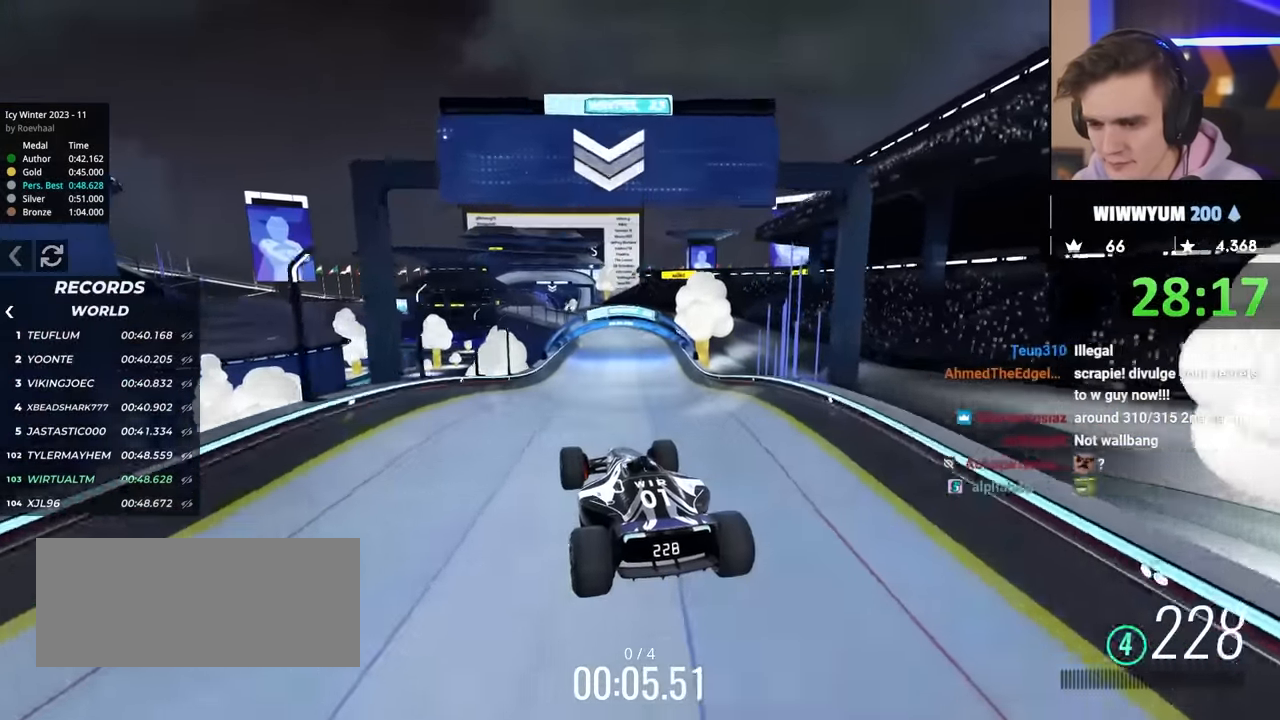
{"keys": ["up"], "events": []}
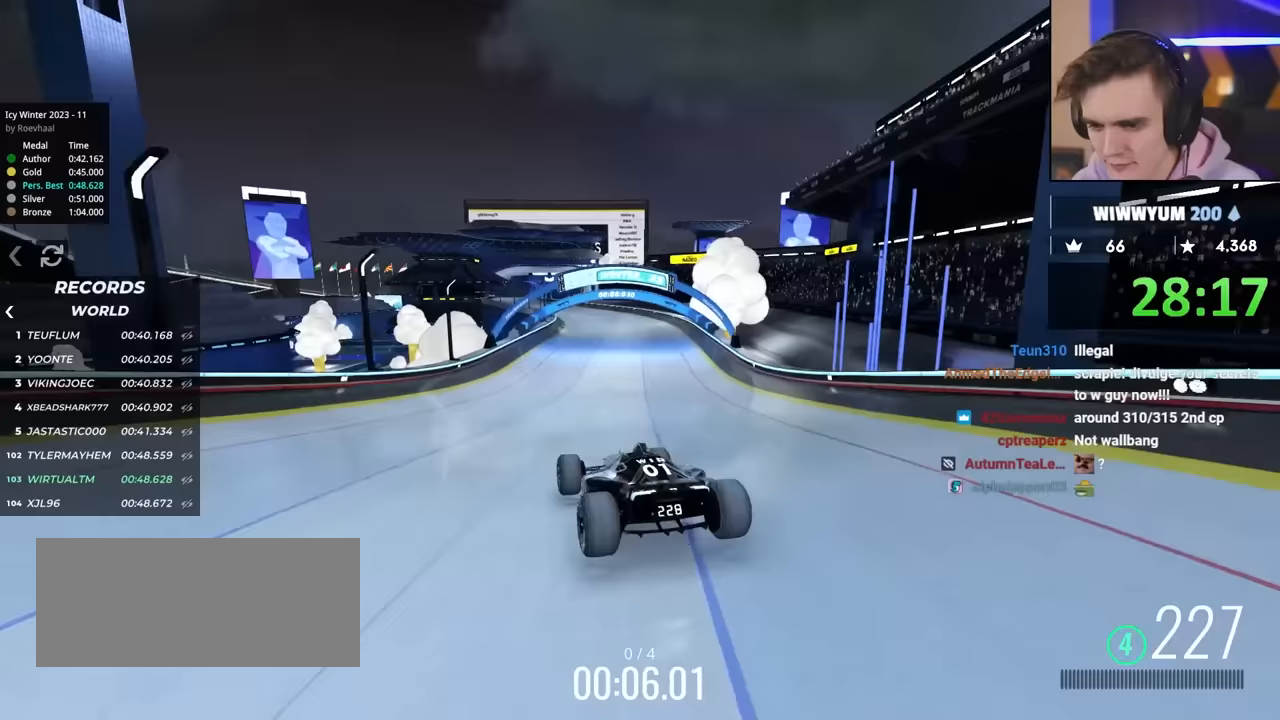
{"keys": ["up"], "events": [[133, "left", "down"], [317, "left", "up"]]}
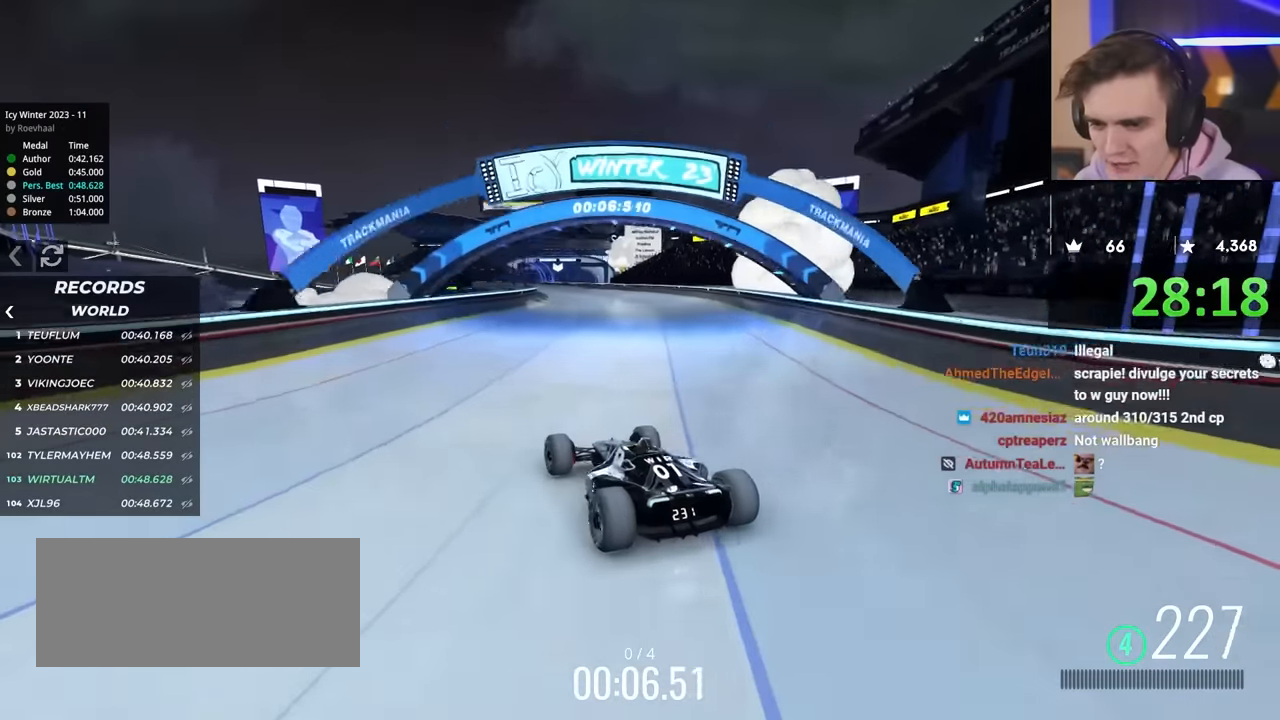
{"keys": ["up"], "events": []}
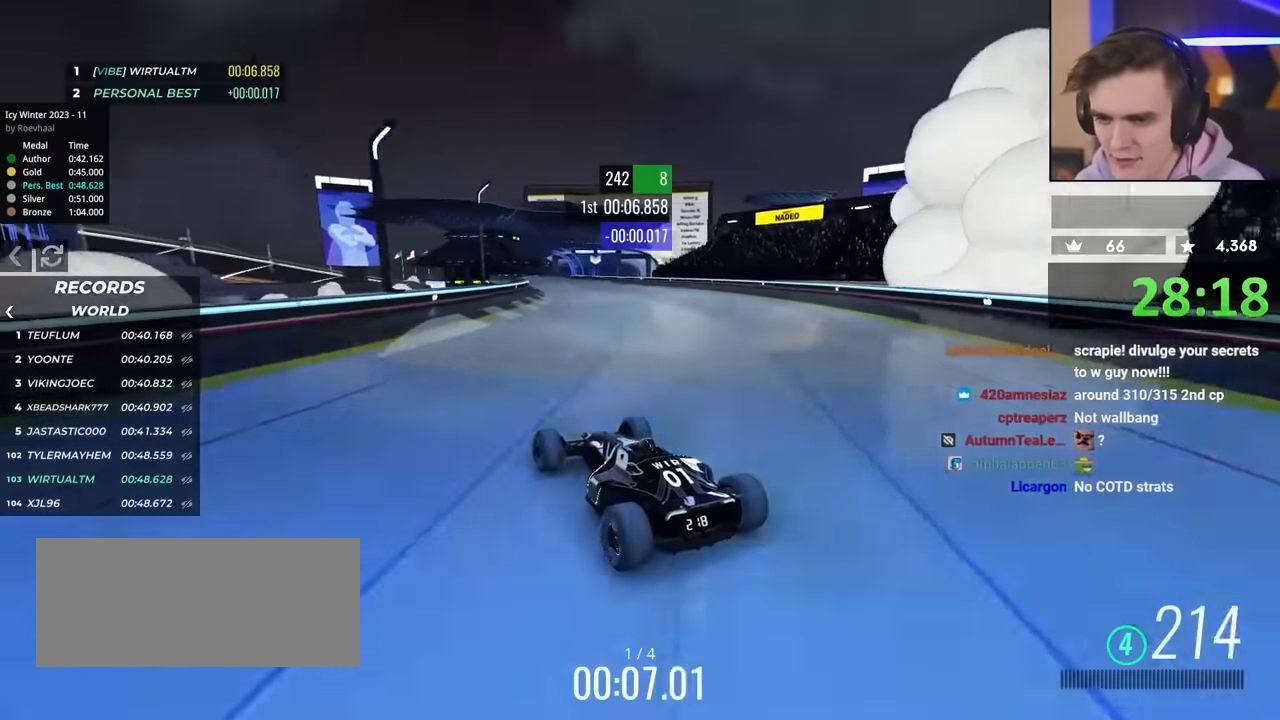
{"keys": ["up"], "events": [[17, "right", "down"], [67, "right", "up"]]}
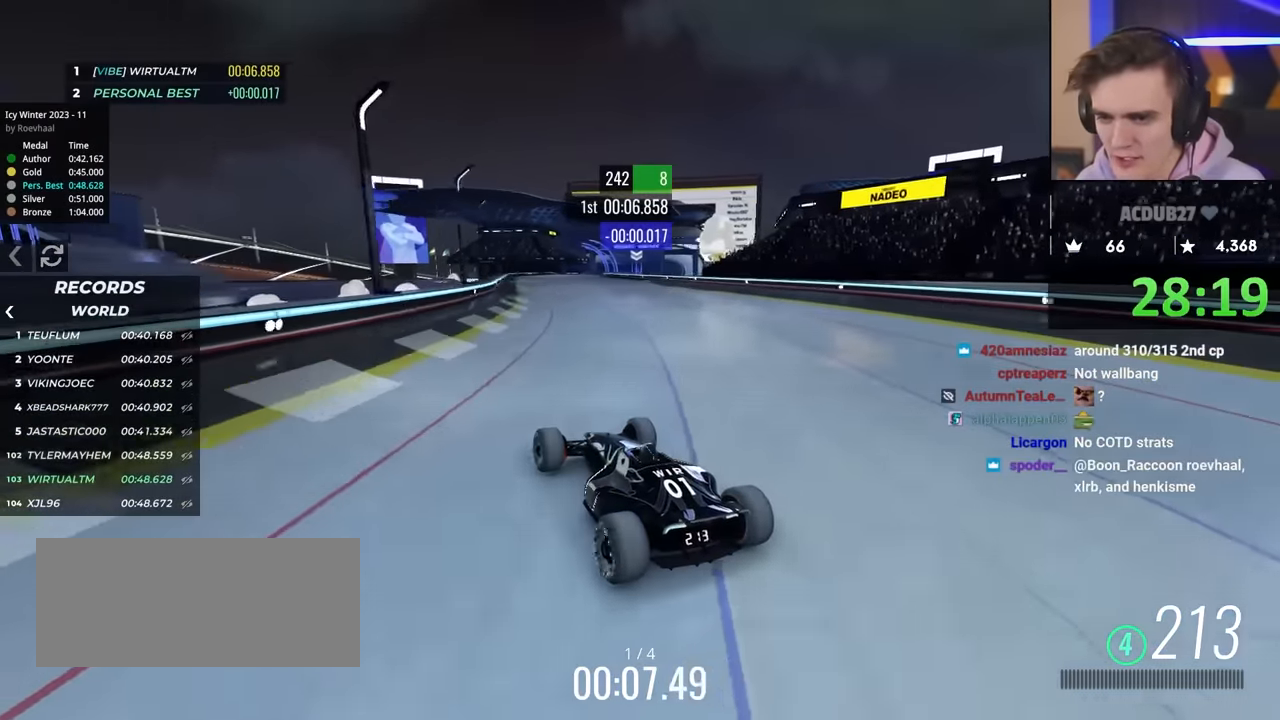
{"keys": ["up"], "events": [[50, "right", "down"], [100, "right", "up"]]}
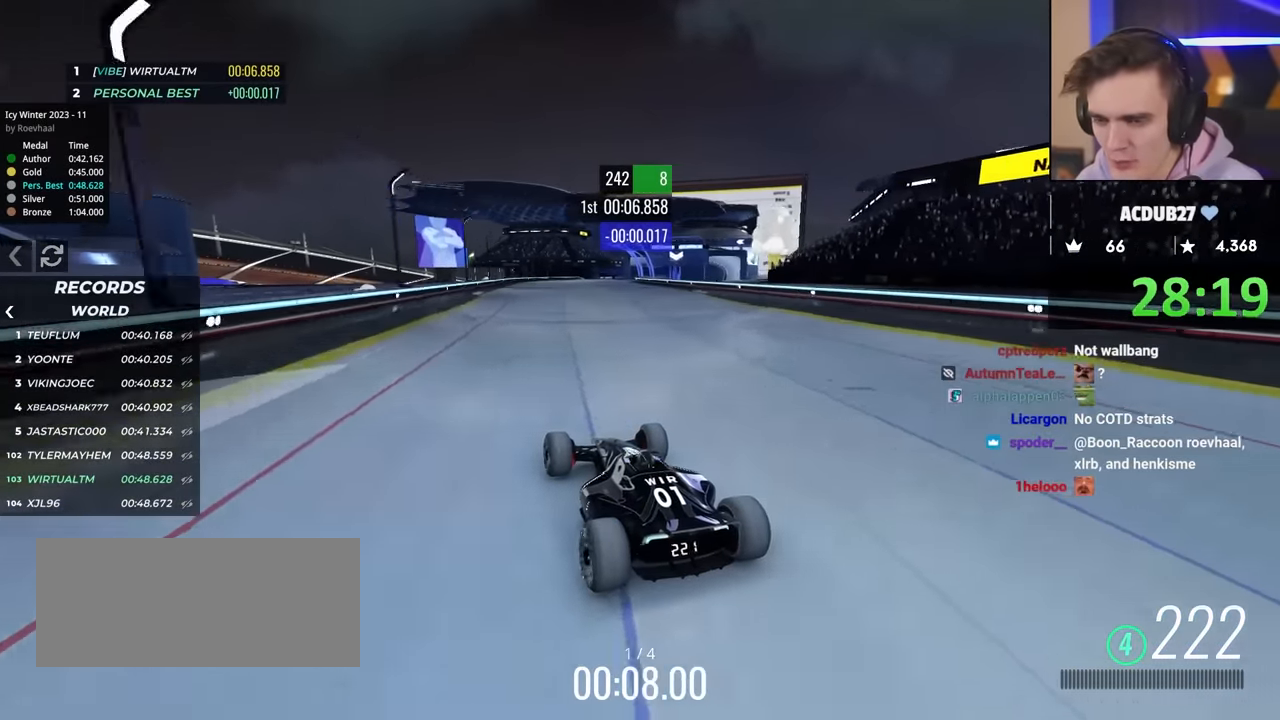
{"keys": ["up"], "events": [[300, "right", "down"], [483, "right", "up"]]}
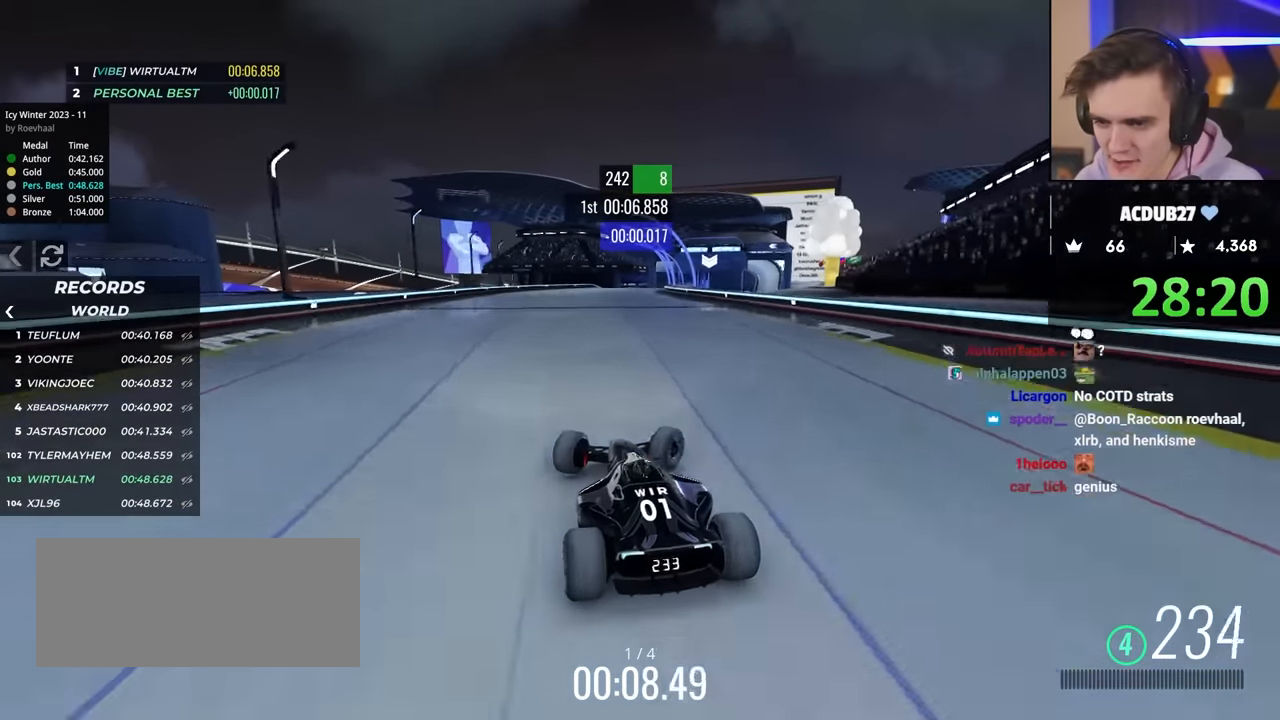
{"keys": ["right", "up"], "events": [[500, "right", "down"]]}
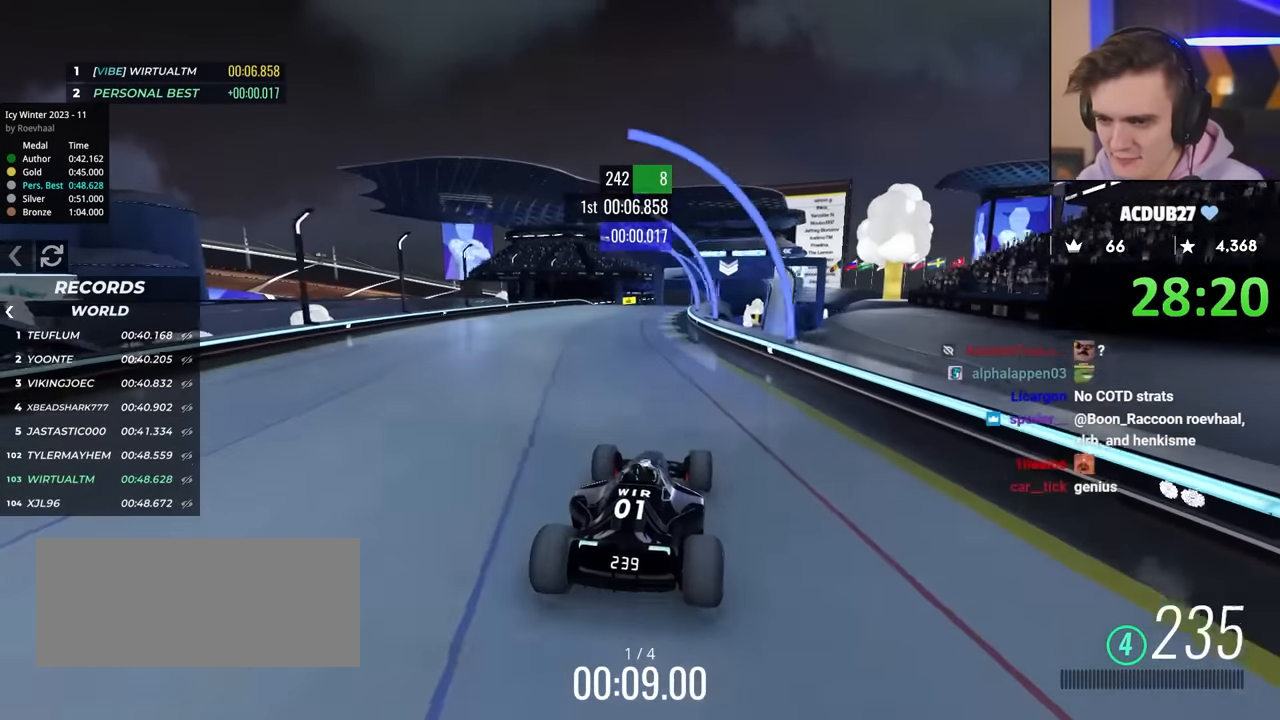
{"keys": ["up"], "events": [[100, "right", "up"]]}
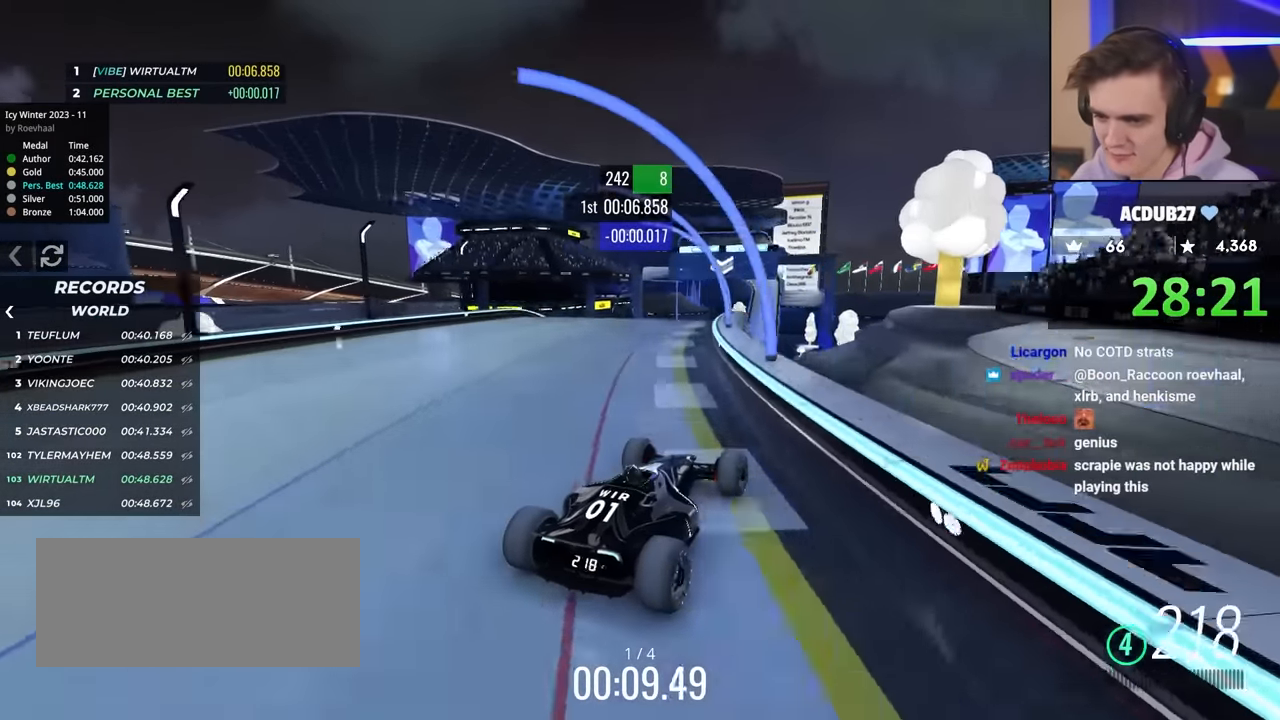
{"keys": ["left", "up"], "events": [[67, "left", "down"], [167, "left", "up"], [483, "left", "down"]]}
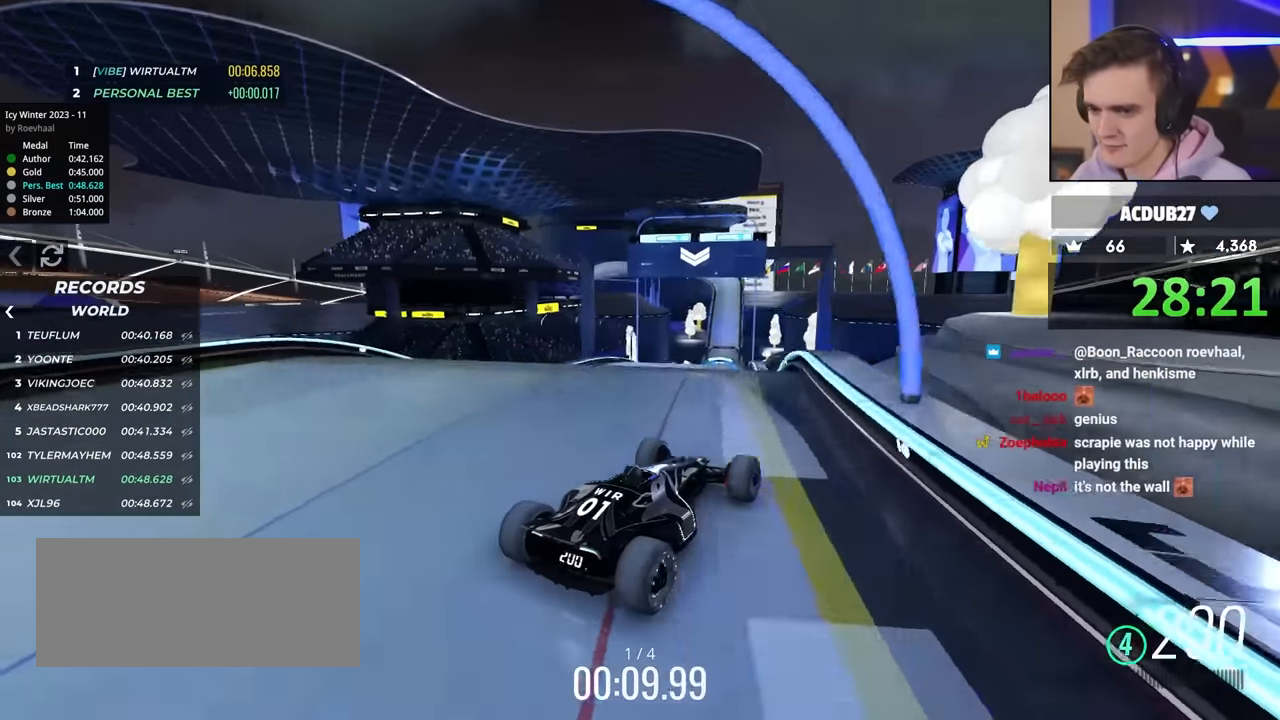
{"keys": ["up"], "events": [[83, "left", "up"], [183, "left", "down"], [267, "left", "up"], [317, "brake", "down"], [417, "brake", "up"]]}
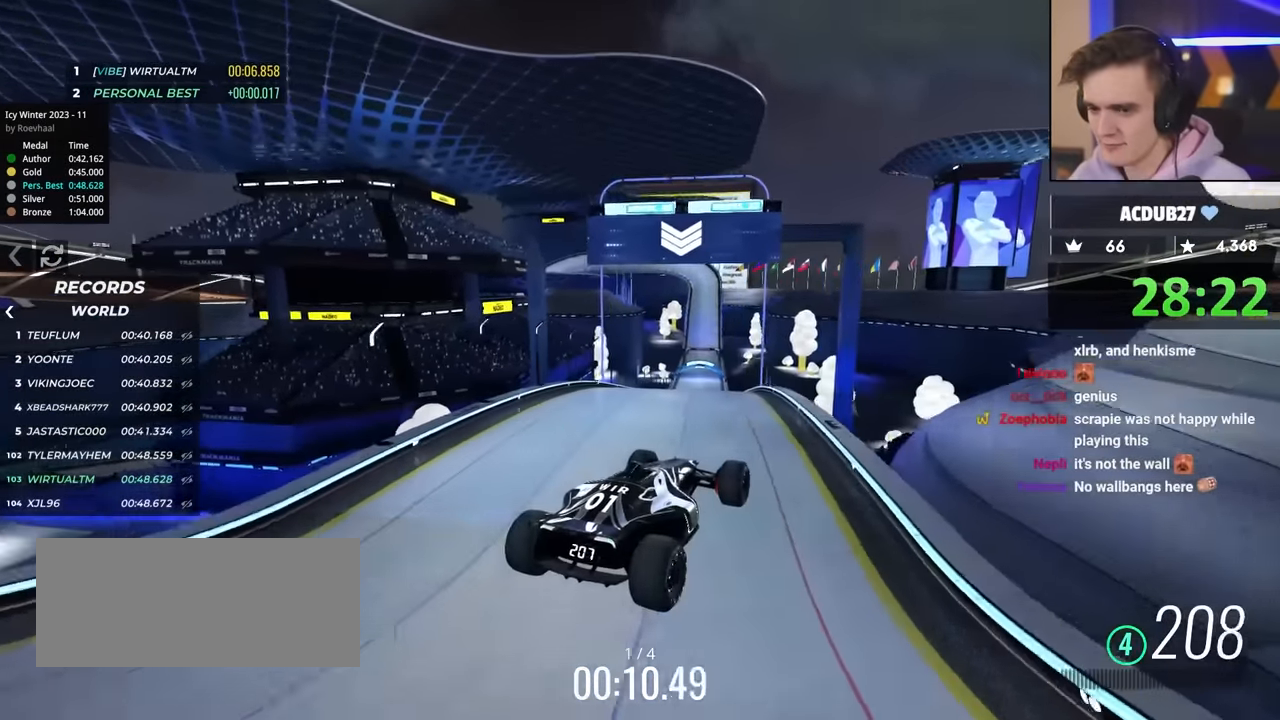
{"keys": ["left", "up"], "events": [[433, "left", "down"]]}
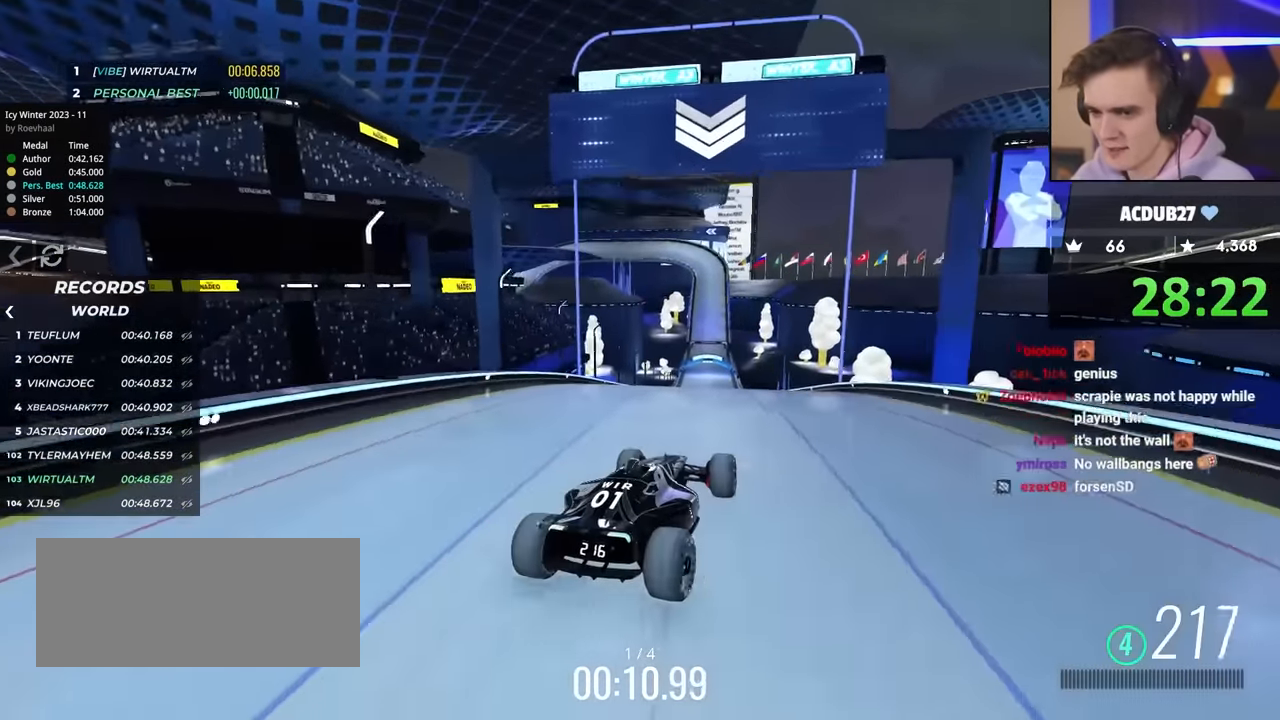
{"keys": ["up"], "events": [[17, "left", "up"]]}
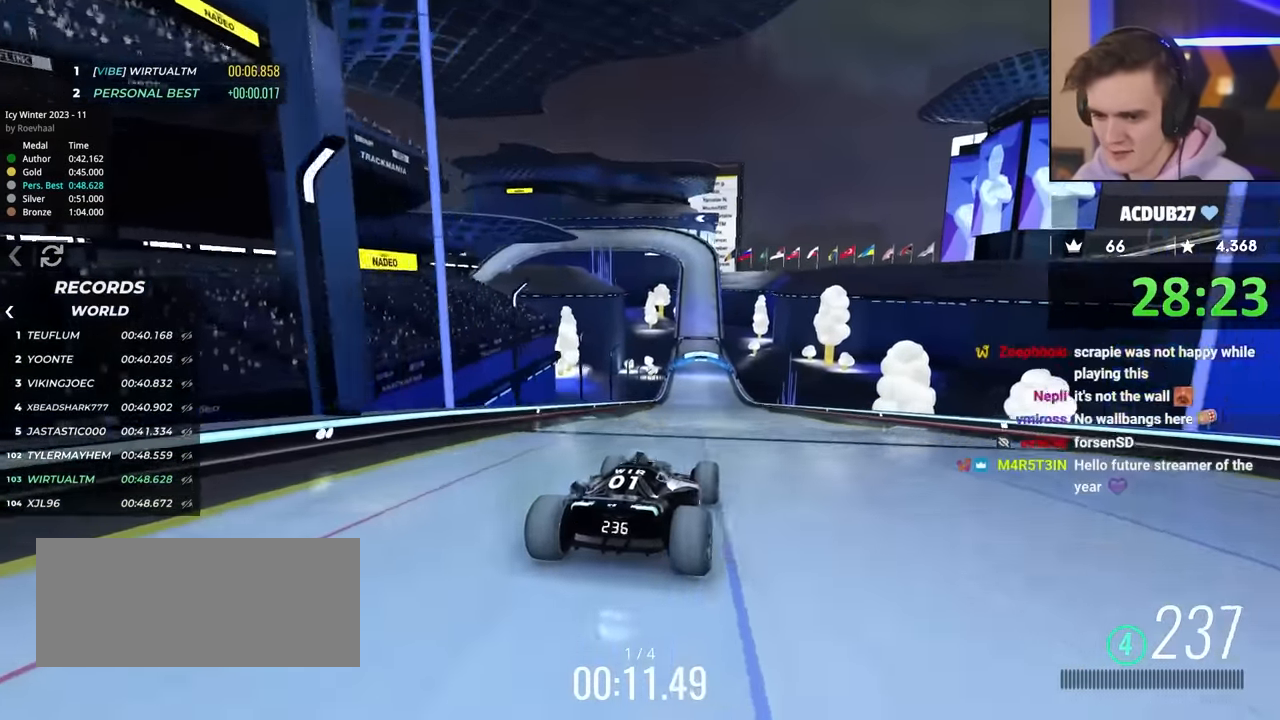
{"keys": ["up"], "events": [[167, "right", "down"], [267, "right", "up"]]}
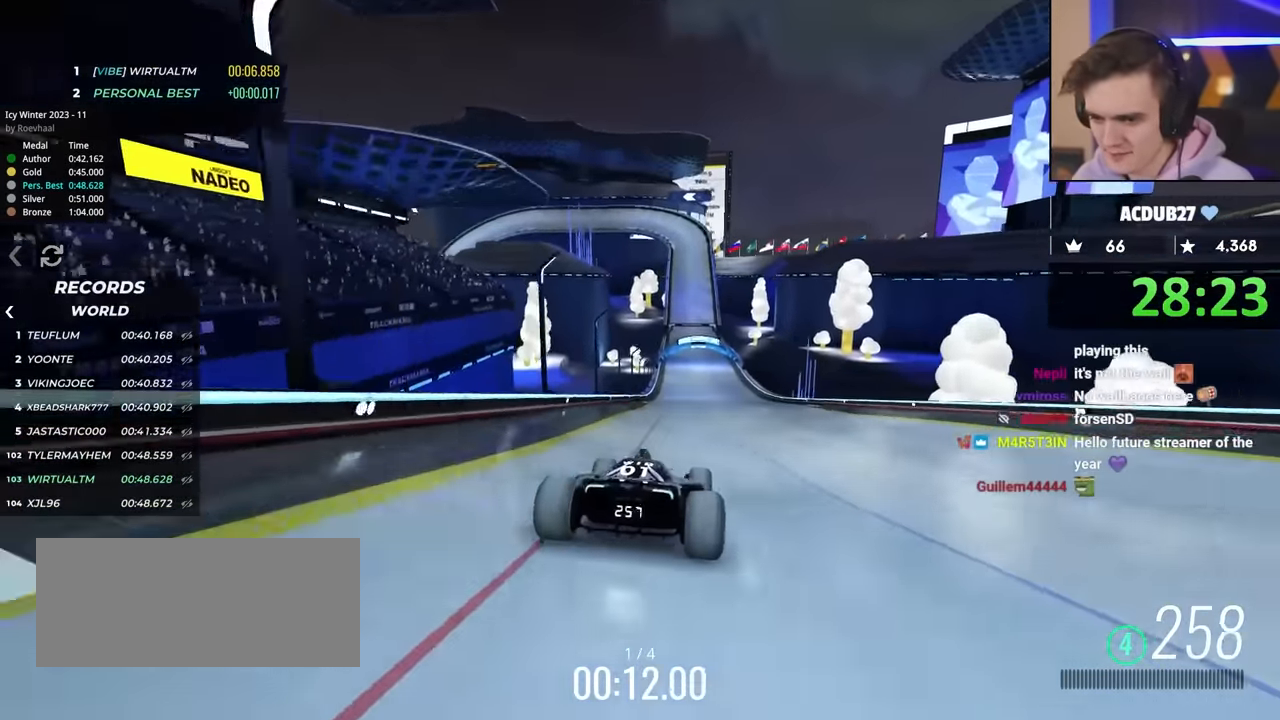
{"keys": ["up"], "events": [[283, "right", "down"], [333, "right", "up"]]}
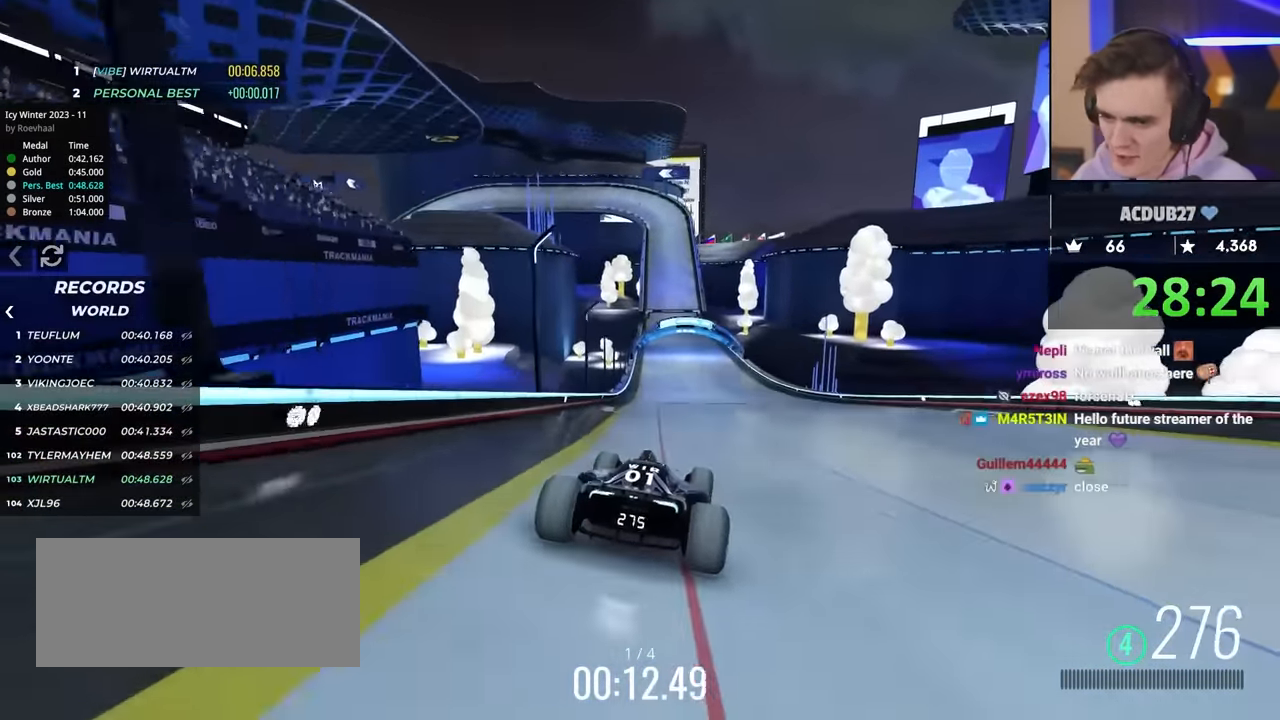
{"keys": ["up"], "events": [[283, "left", "down"], [383, "left", "up"]]}
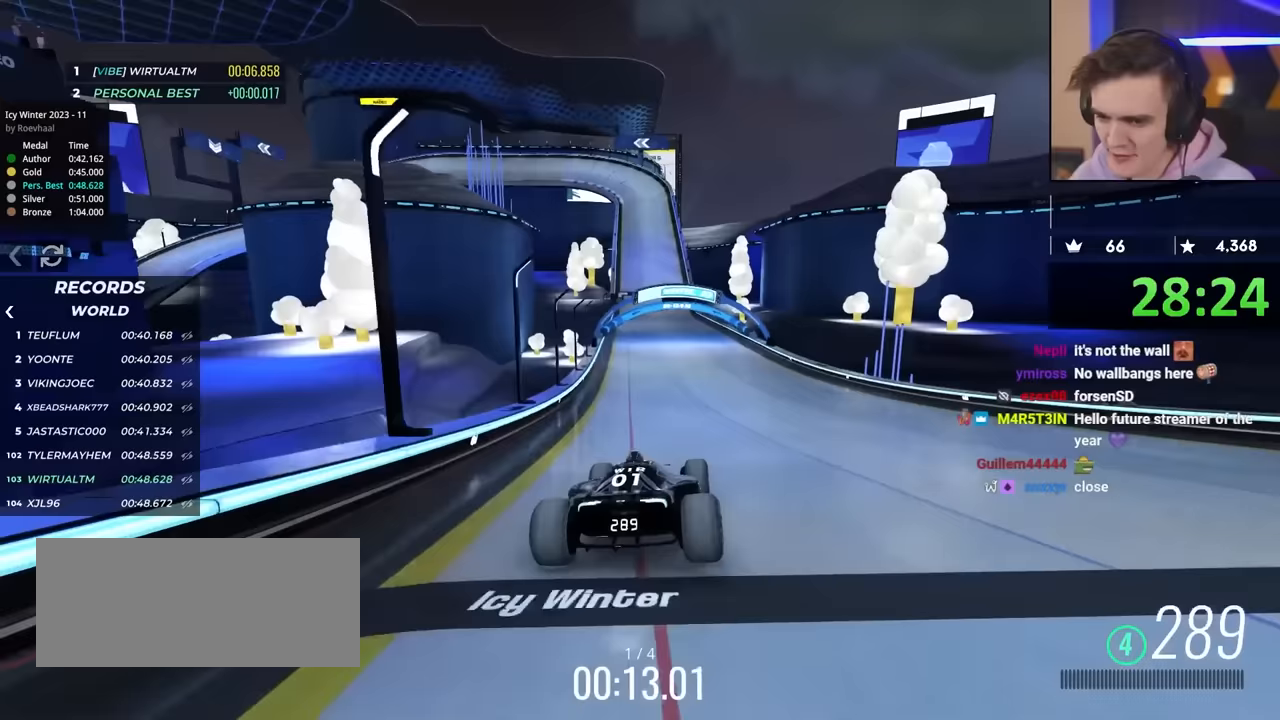
{"keys": ["up"], "events": [[400, "right", "down"], [450, "right", "up"]]}
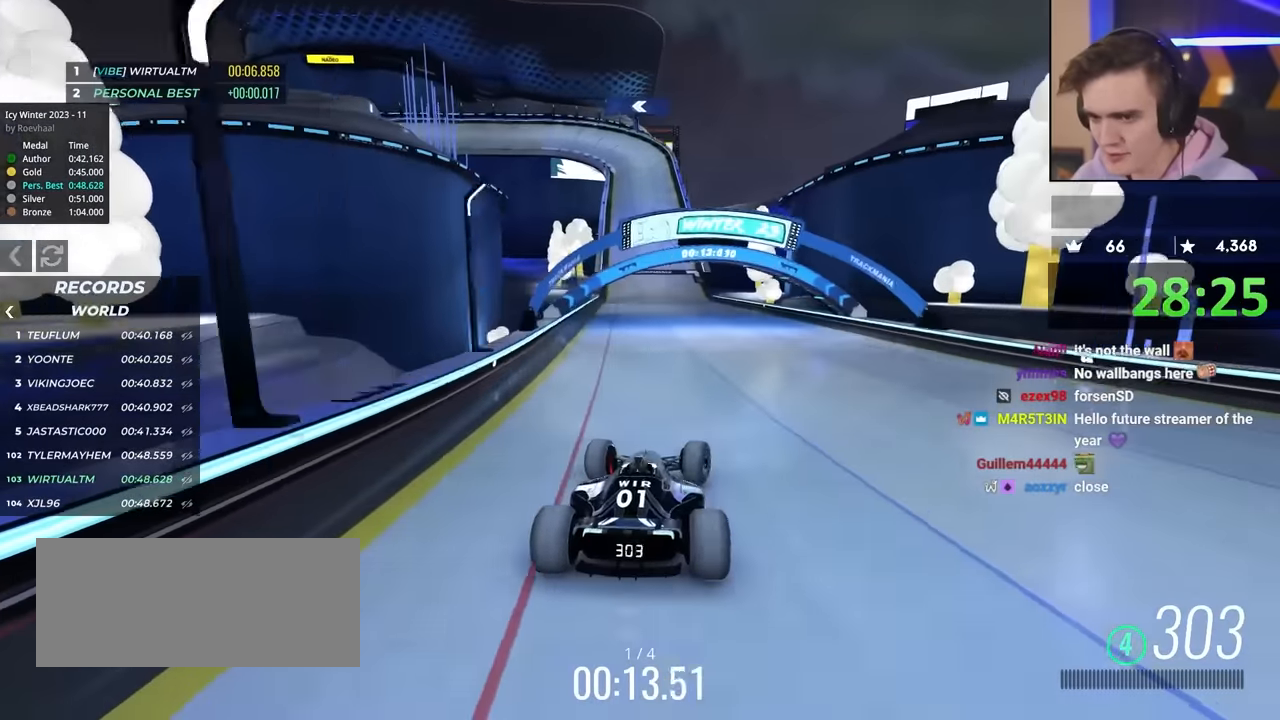
{"keys": ["up"], "events": [[83, "right", "down"], [183, "right", "up"], [317, "left", "down"], [367, "left", "up"]]}
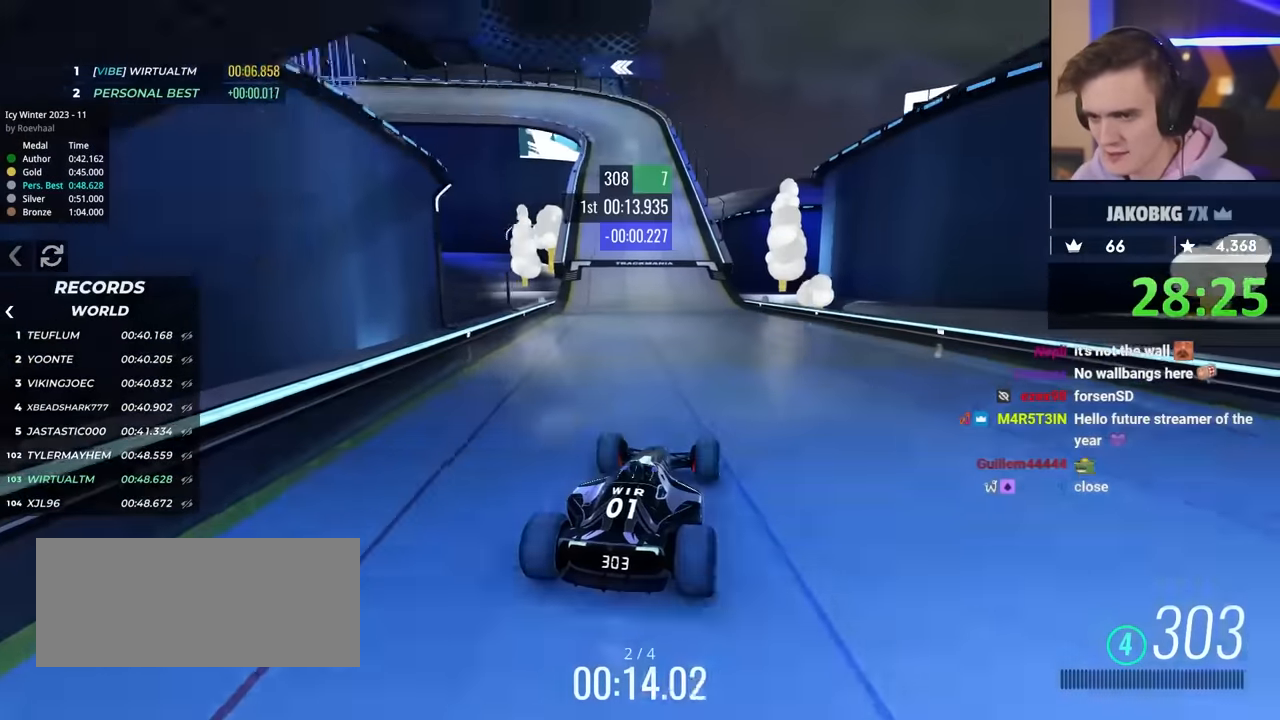
{"keys": ["left", "up"], "events": [[483, "left", "down"]]}
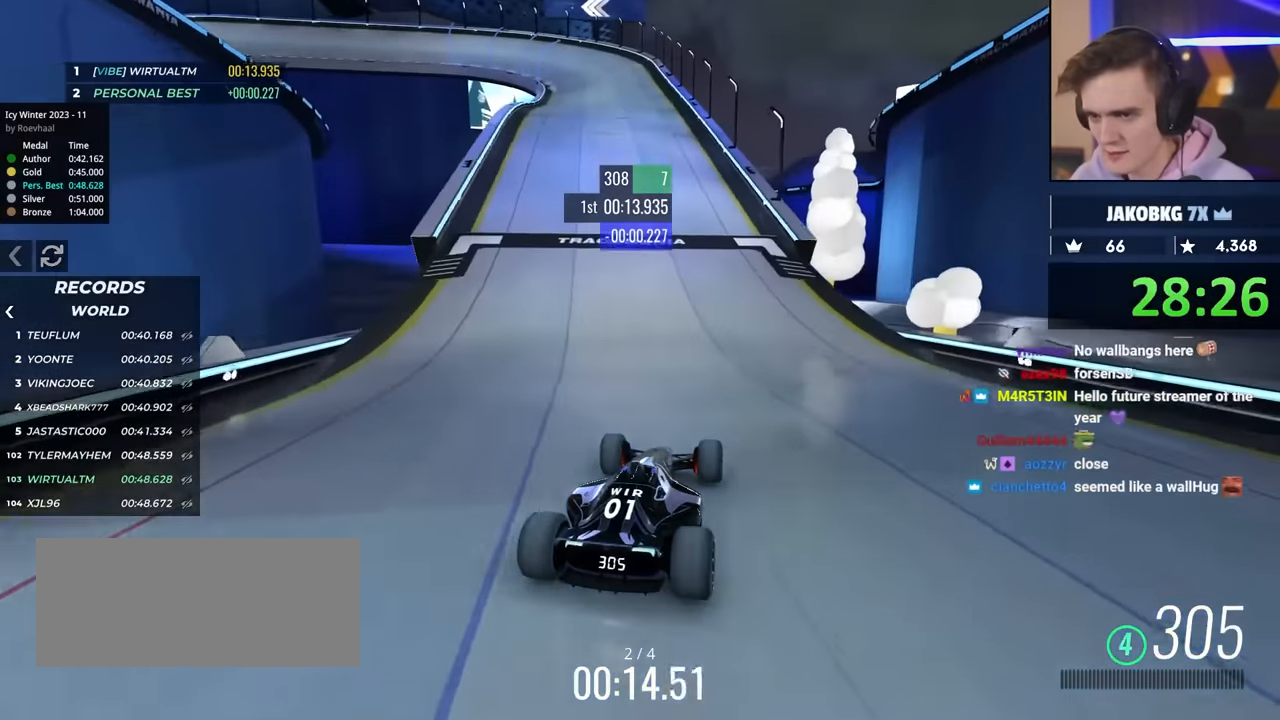
{"keys": ["left", "up"], "events": []}
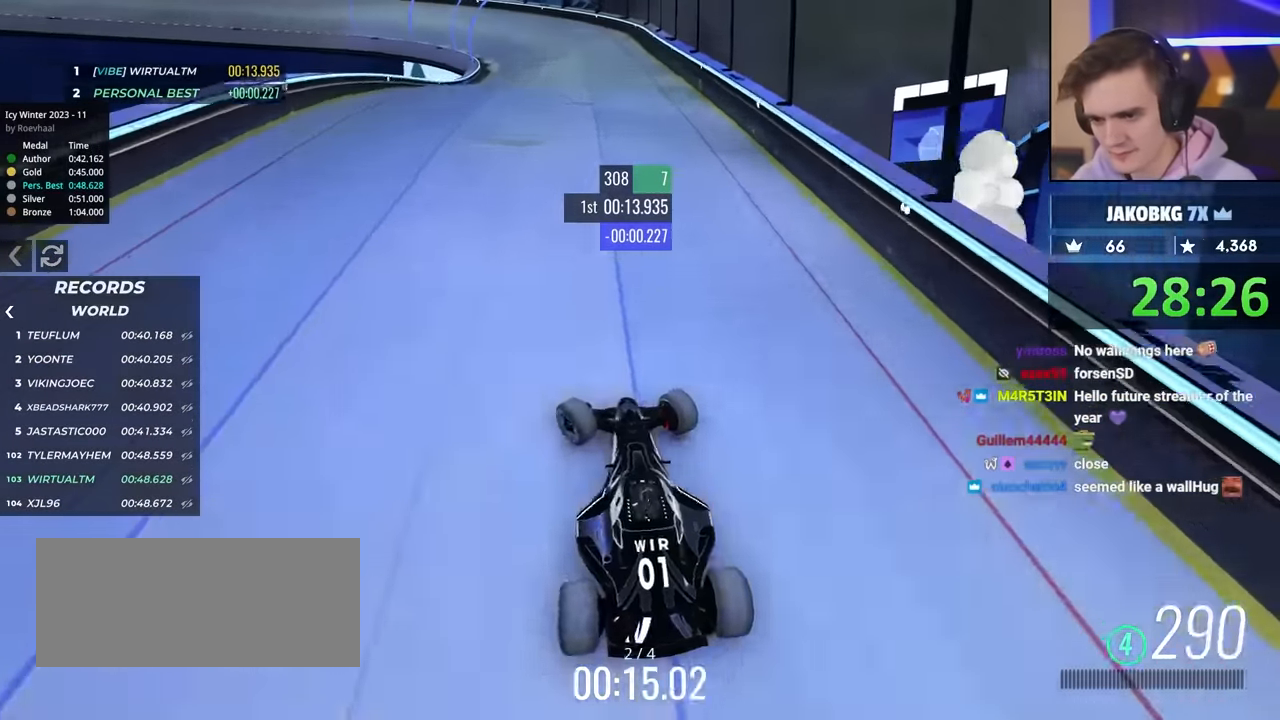
{"keys": ["up"], "events": [[467, "left", "up"]]}
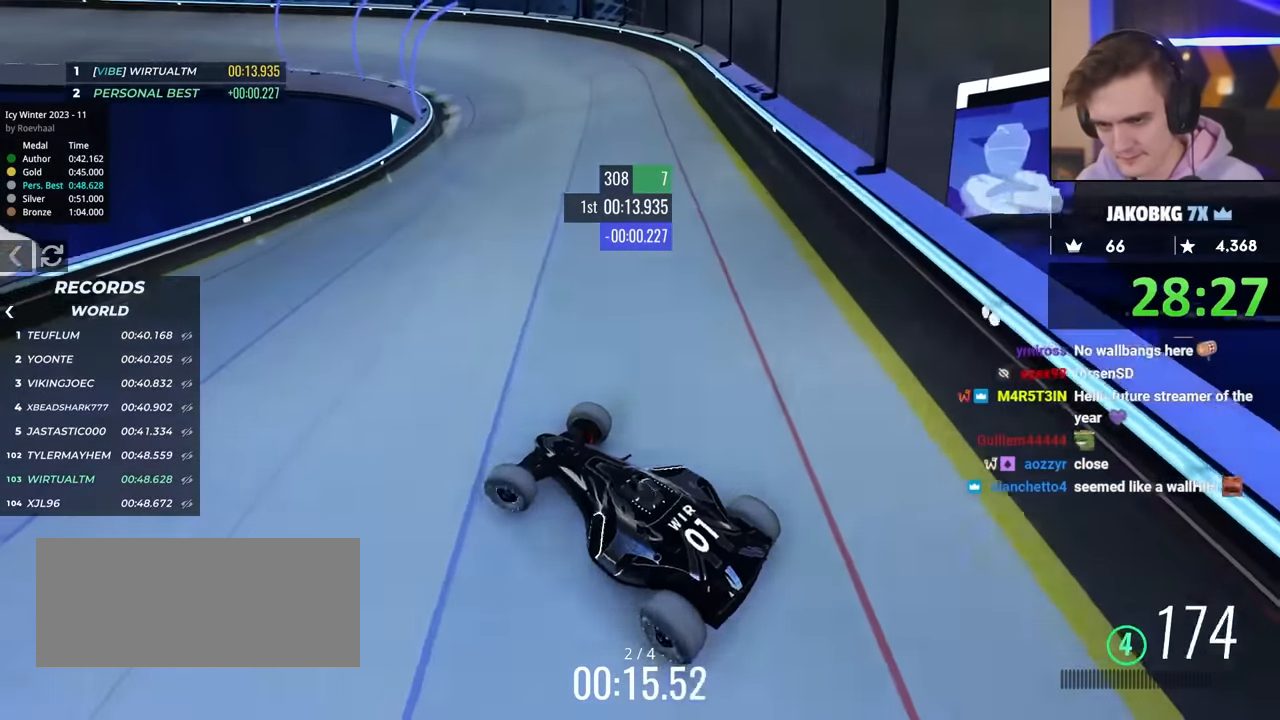
{"keys": ["right", "up"], "events": [[100, "right", "down"], [233, "right", "up"], [283, "right", "down"], [433, "right", "up"], [483, "right", "down"]]}
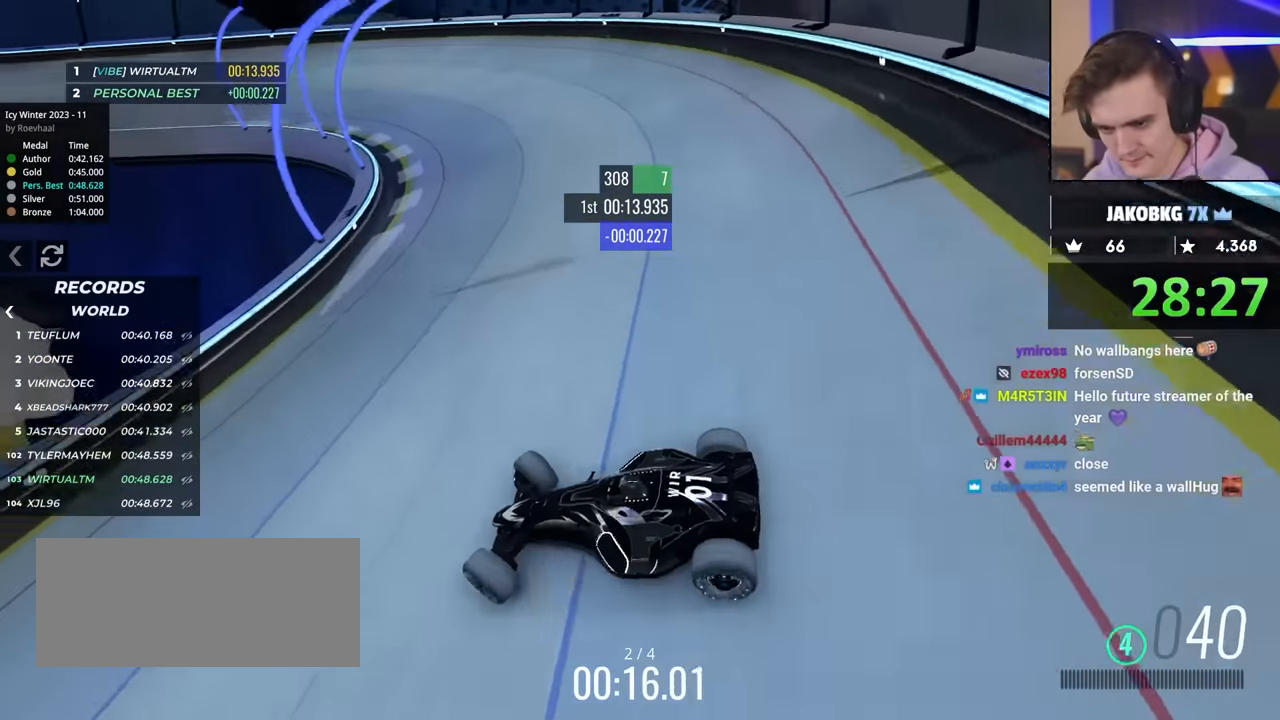
{"keys": ["right", "up"], "events": []}
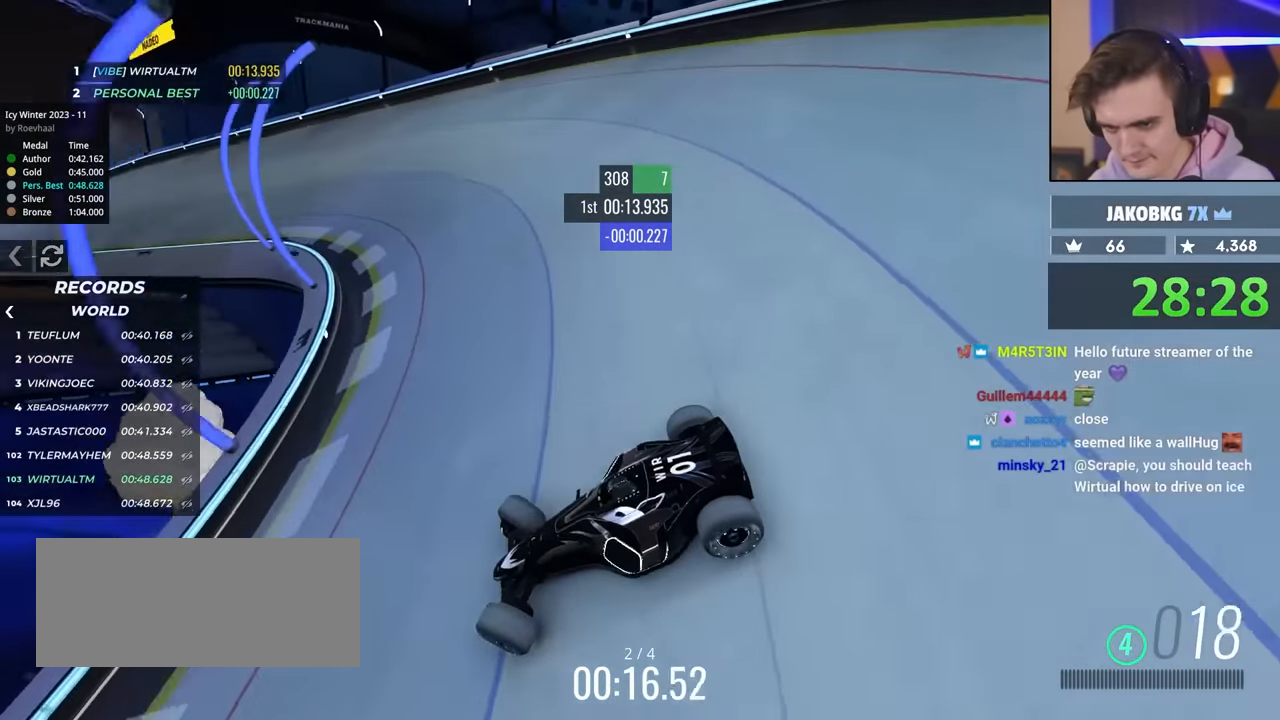
{"keys": ["right", "up"], "events": []}
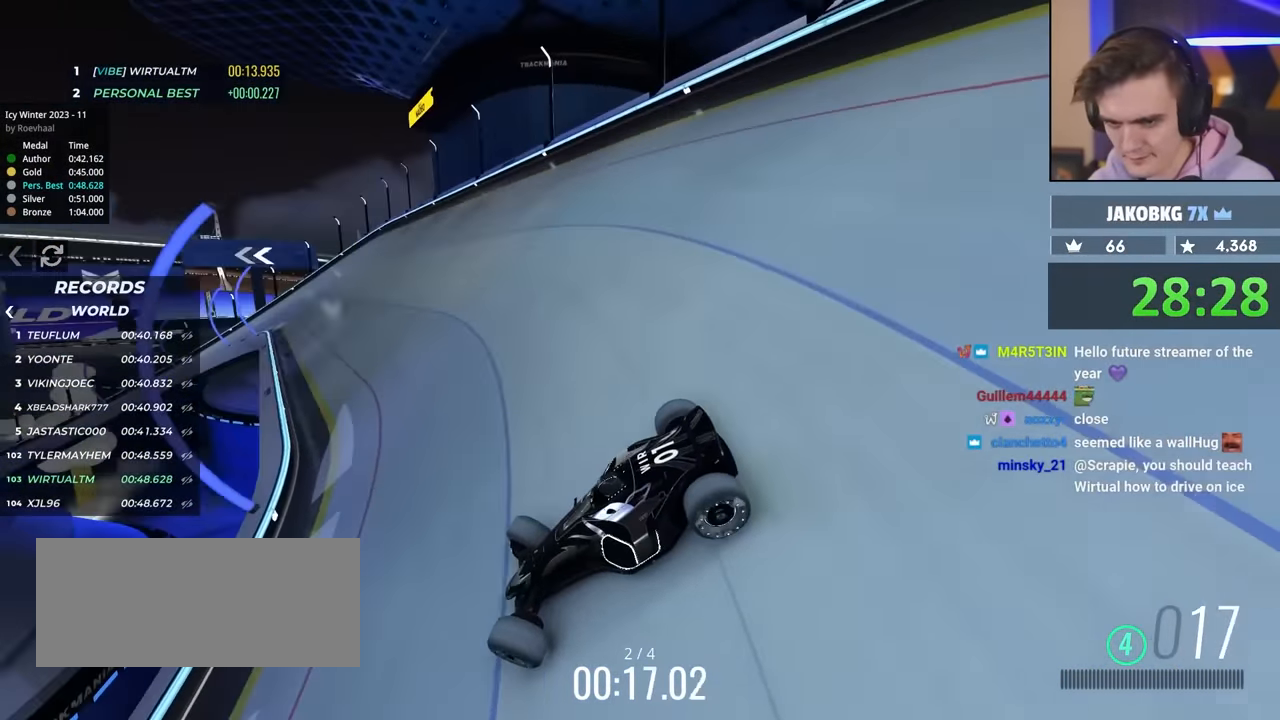
{"keys": ["right", "up"], "events": []}
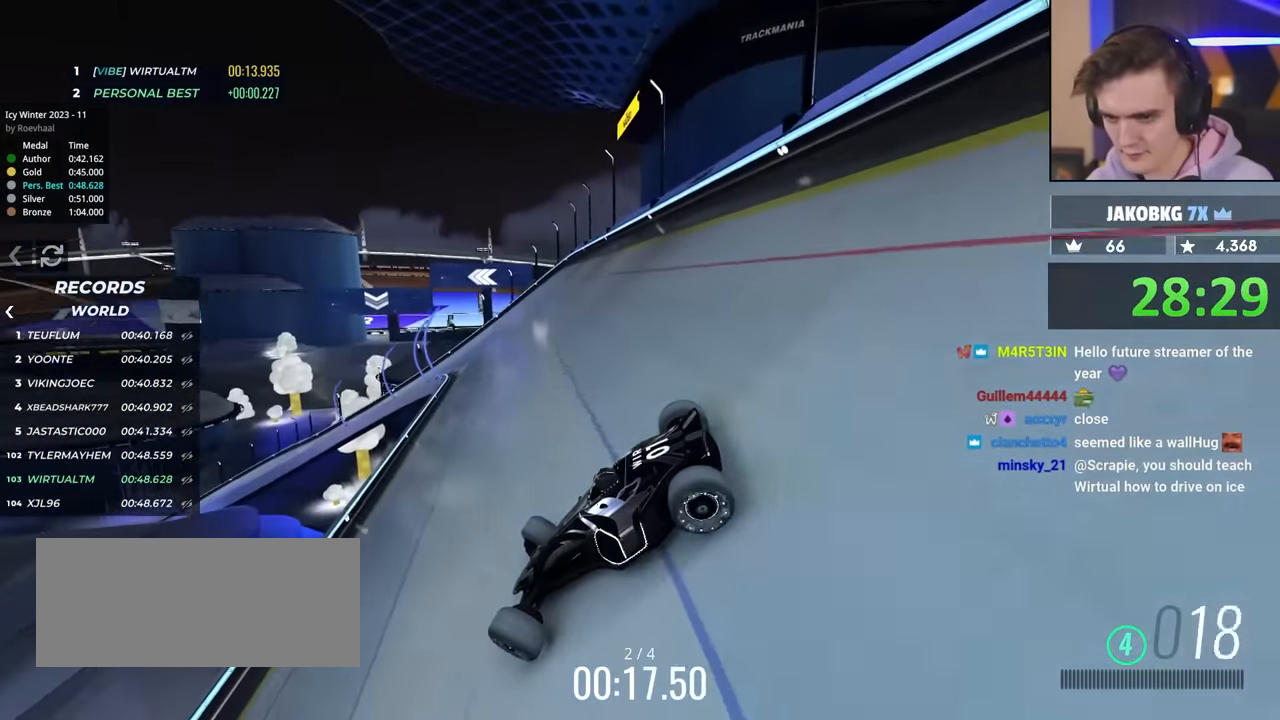
{"keys": ["right", "up"], "events": []}